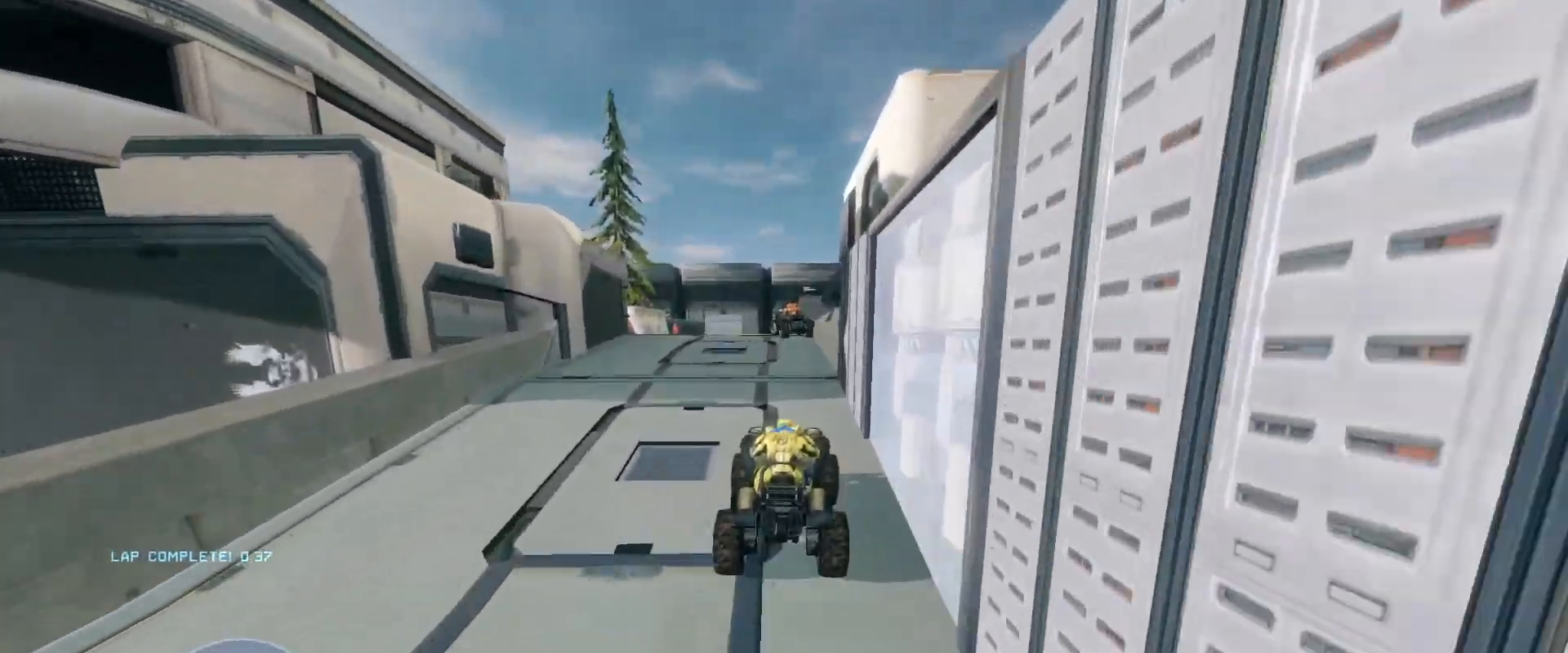
Gameplay with keyboard and mouse; each line is a JSON object with the keys and mouse buttons held at the frame after it. "events" lists presses ("down") and releases ("up") of "a", "ctrl", "d", "e", "s", "w", "mouse_left", "mouse_wheel" and "mouse_right" between this image and that frame as [ms after this image, input, new state], when the widget could be followed in between. "mouse_left", "mouse_wheel", "mouse_right" = the "left", "wheel", "right" buttons of the "mouse" list. No other keys are recorded. "wheel" means that the mouse wheel is clicked or scrolled. Mouse movement is not recorded.
{"keys": ["w"], "mouse": [], "events": []}
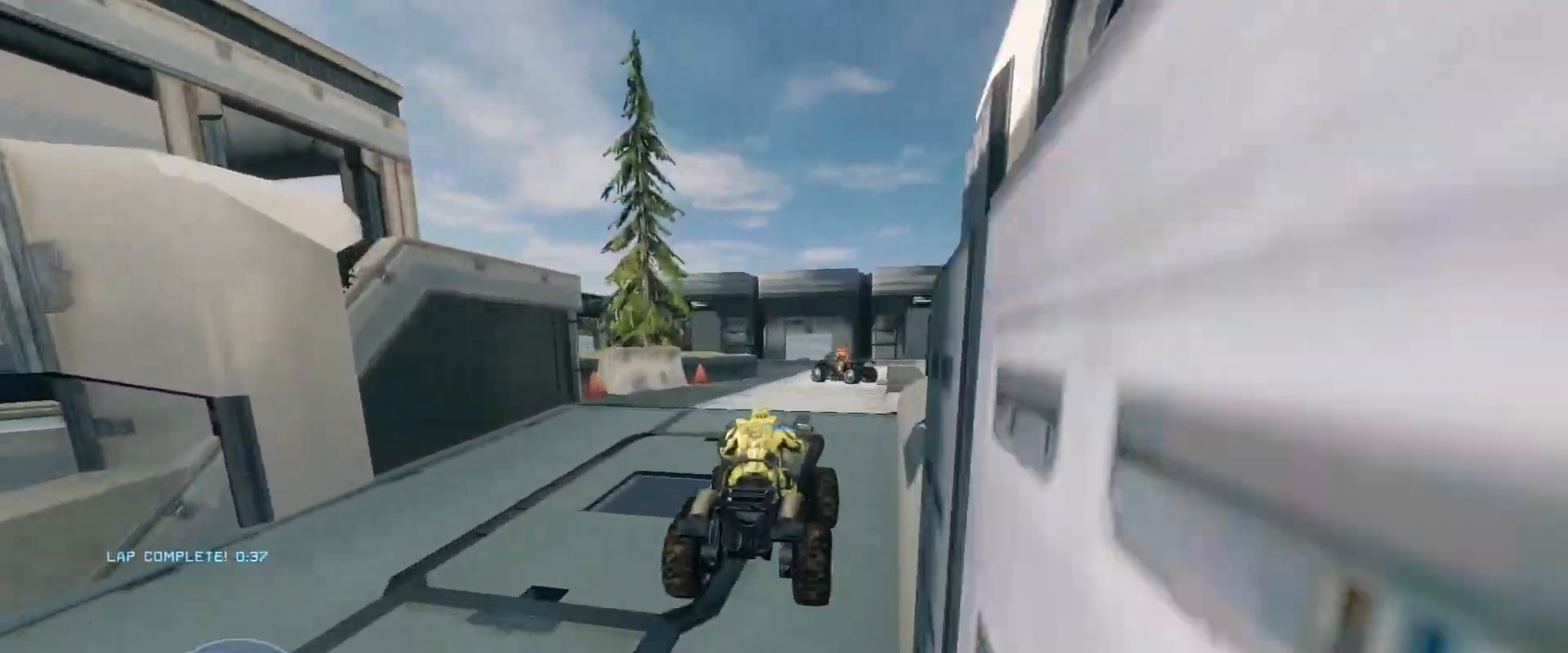
{"keys": [], "mouse": [], "events": [[300, "w", "up"]]}
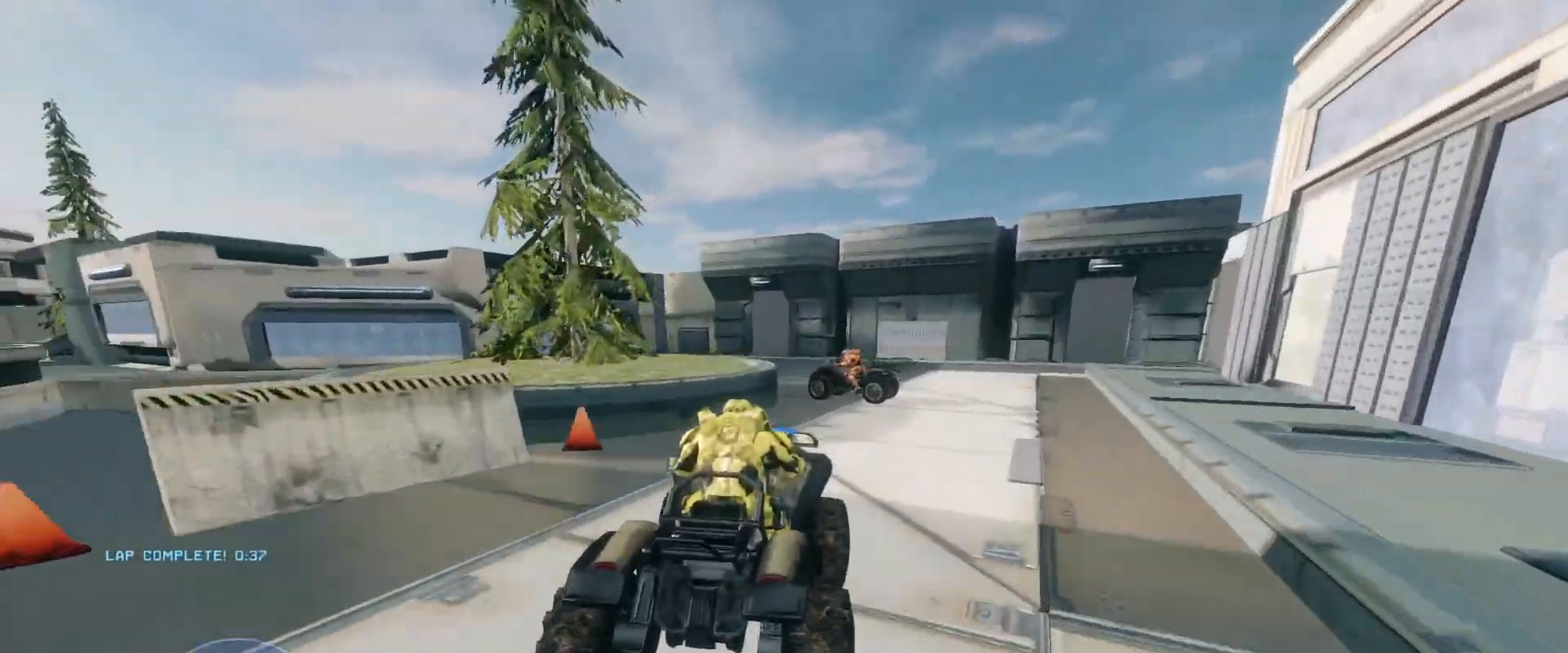
{"keys": ["w"], "mouse": [], "events": [[17, "w", "down"]]}
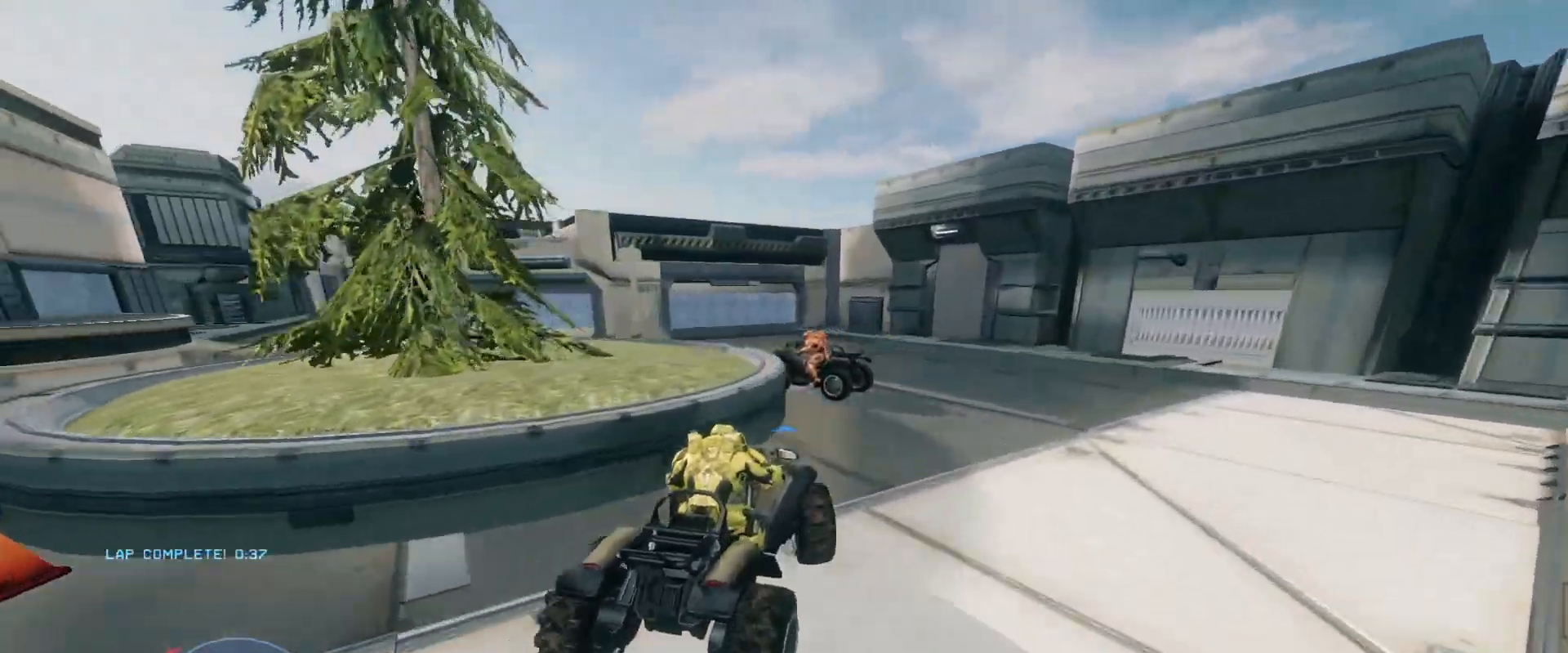
{"keys": ["w"], "mouse": [], "events": []}
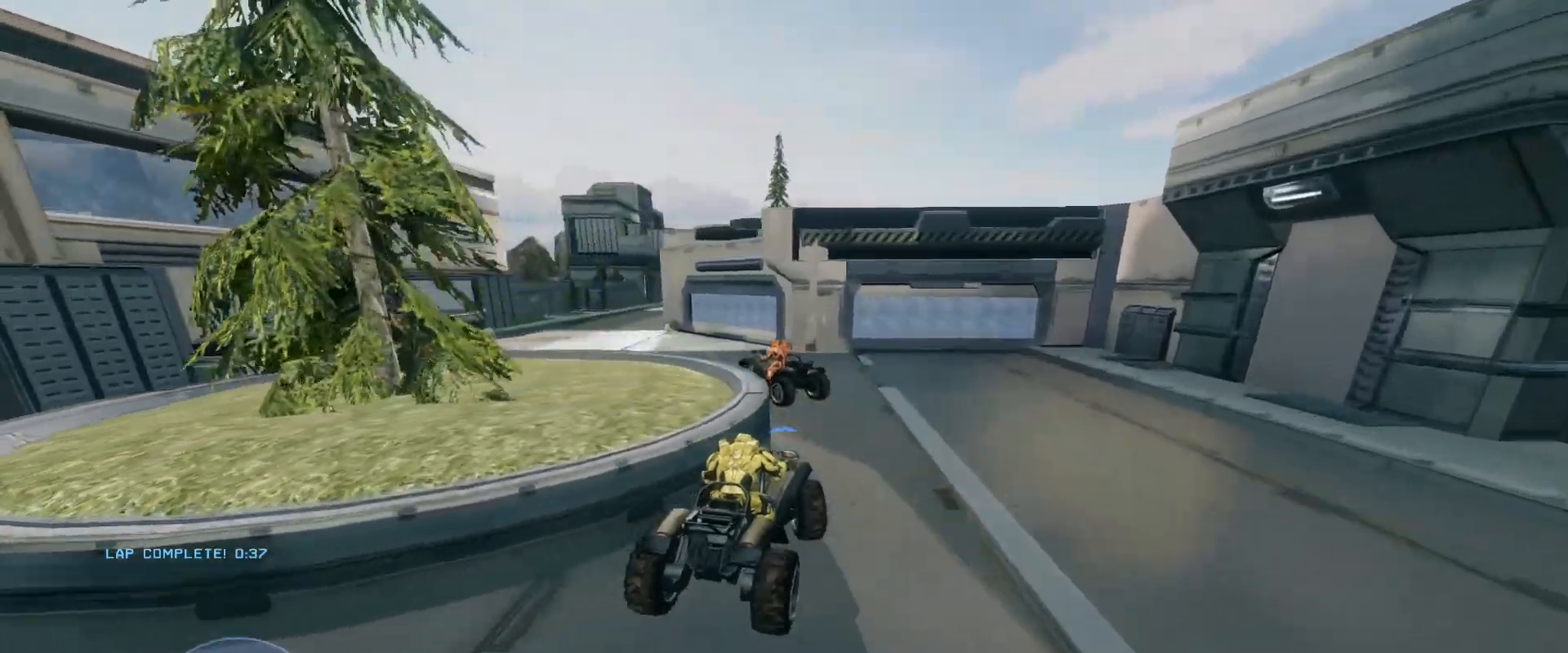
{"keys": ["w"], "mouse": [], "events": []}
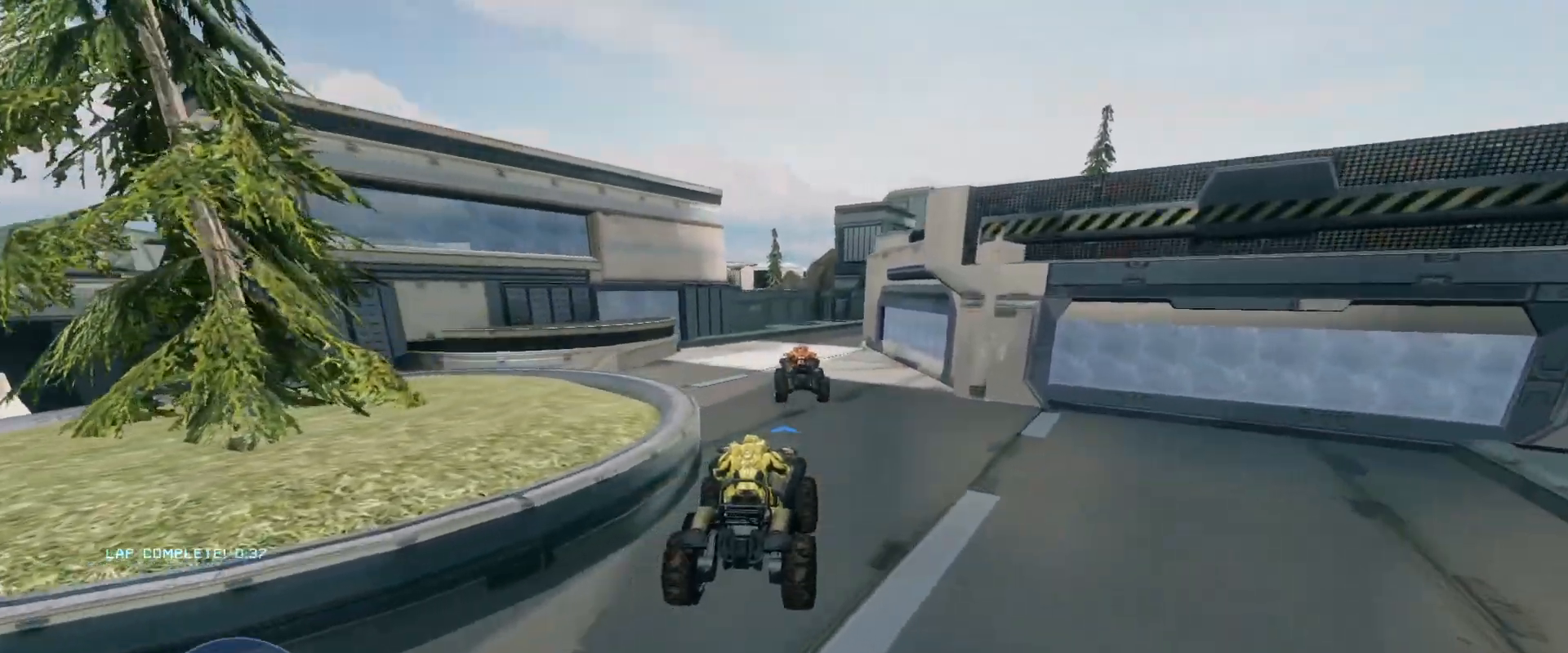
{"keys": ["w"], "mouse": [], "events": []}
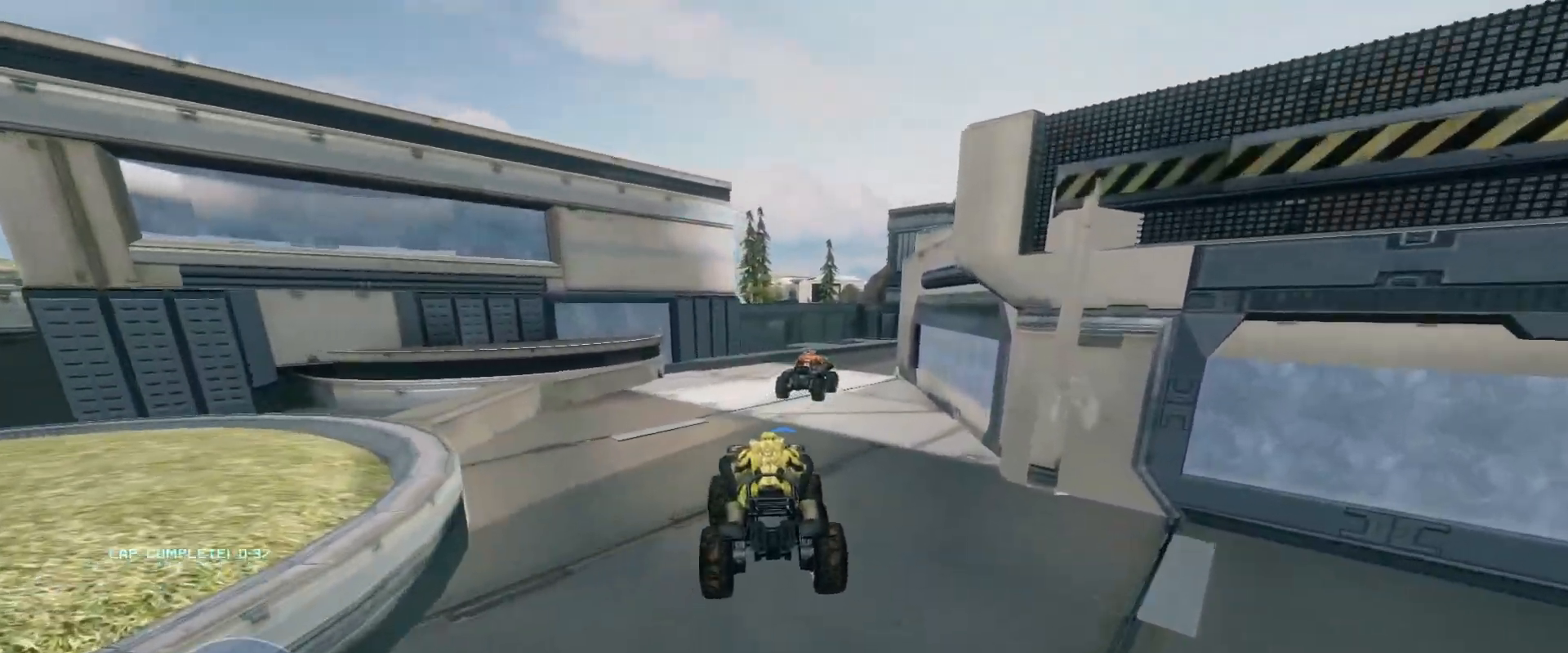
{"keys": ["w"], "mouse": [], "events": []}
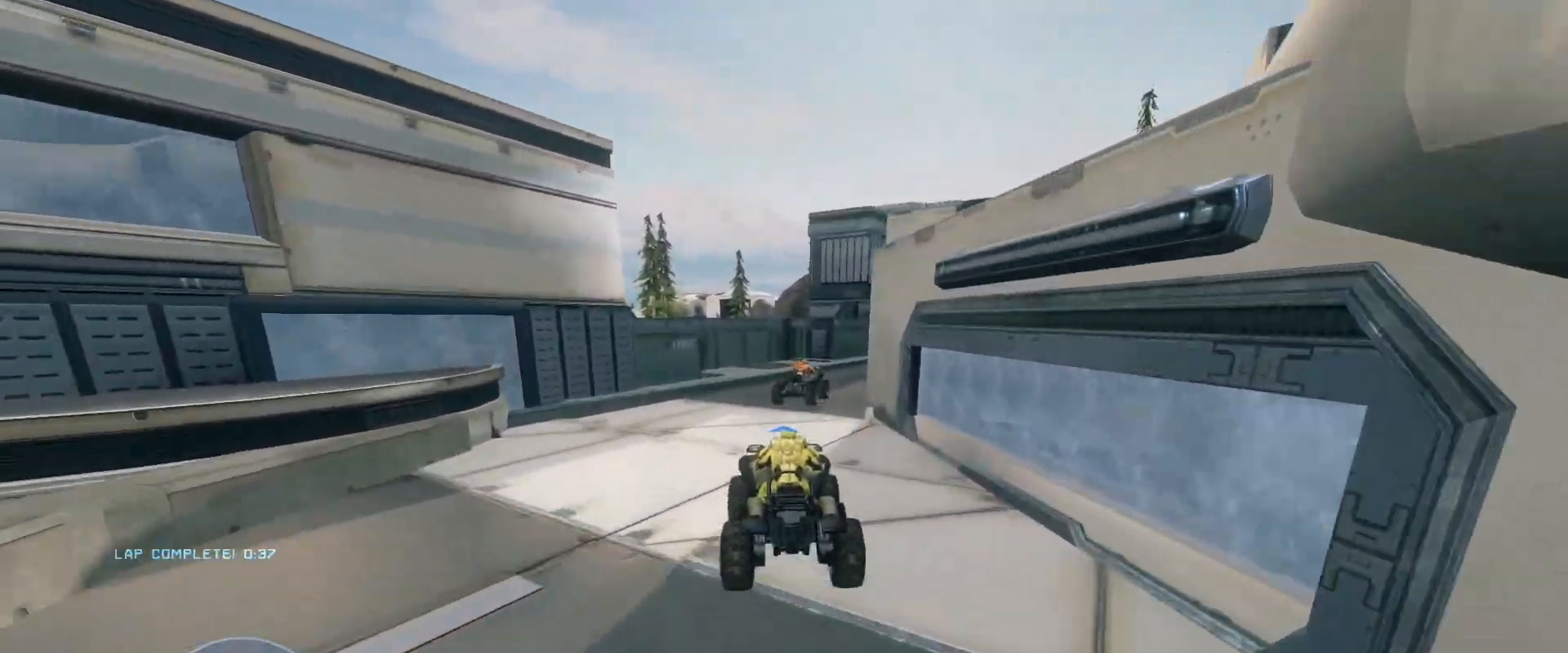
{"keys": ["w"], "mouse": [], "events": []}
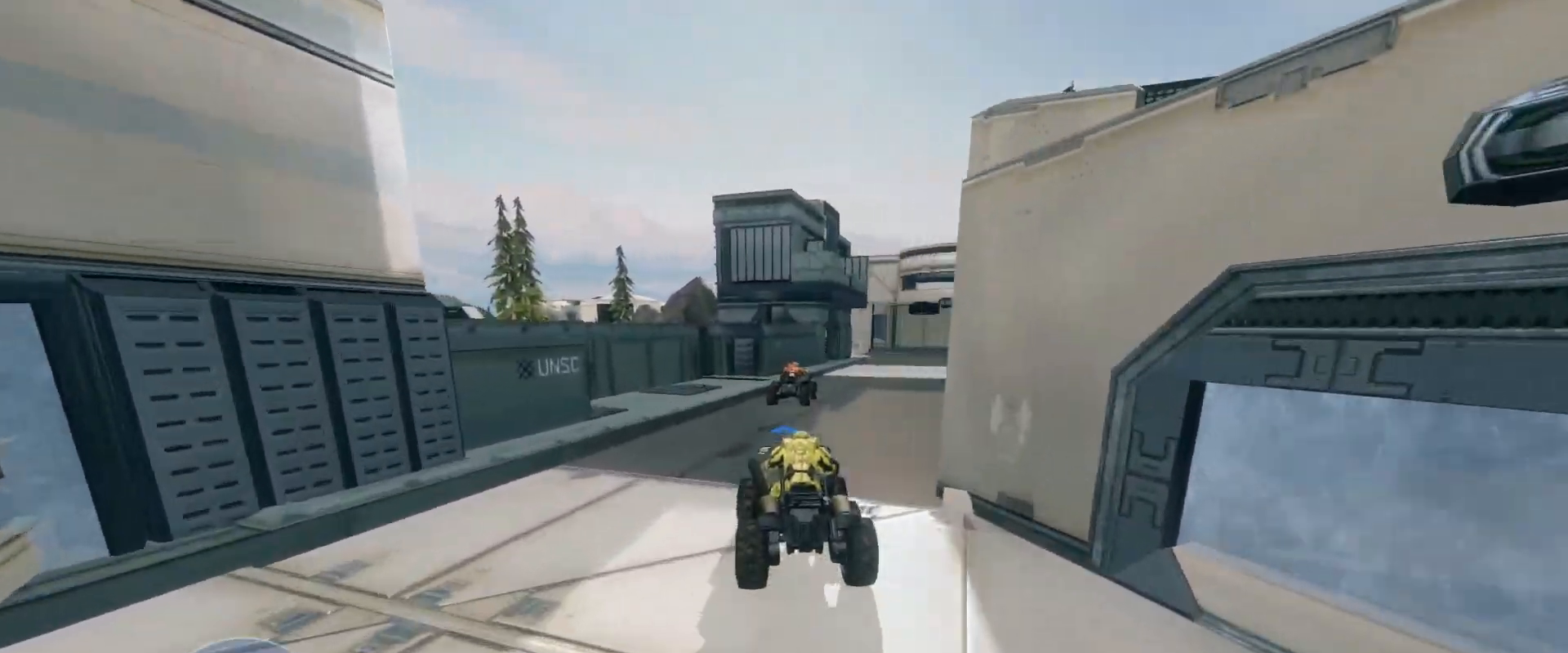
{"keys": ["w"], "mouse": [], "events": []}
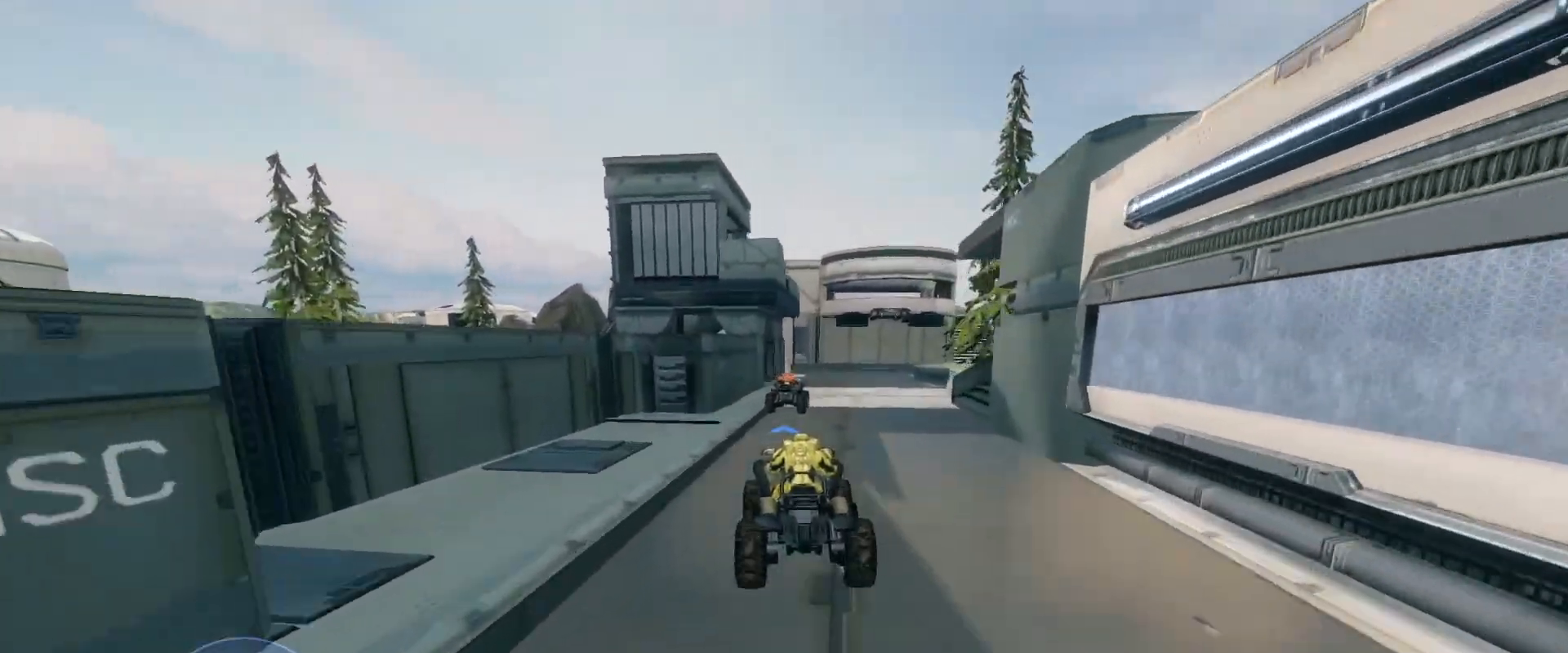
{"keys": ["w"], "mouse": [], "events": []}
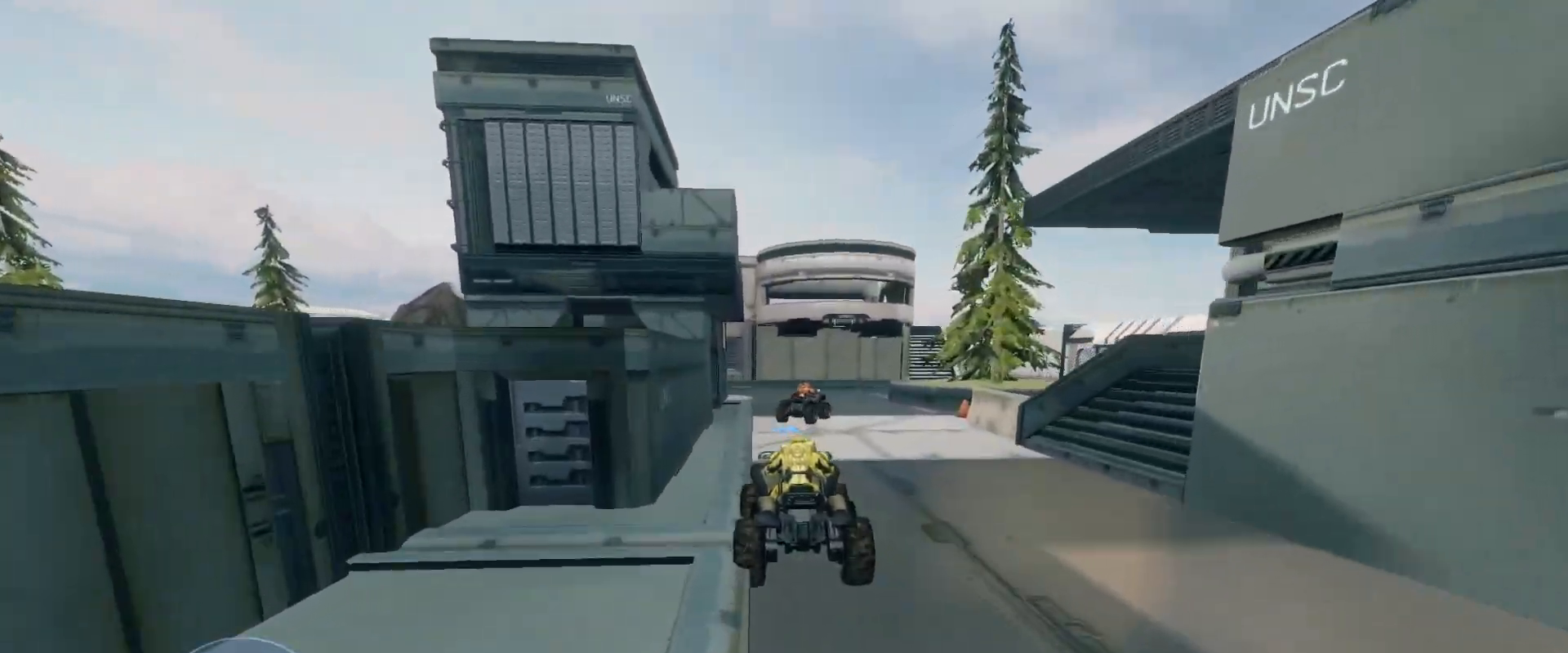
{"keys": ["w"], "mouse": [], "events": []}
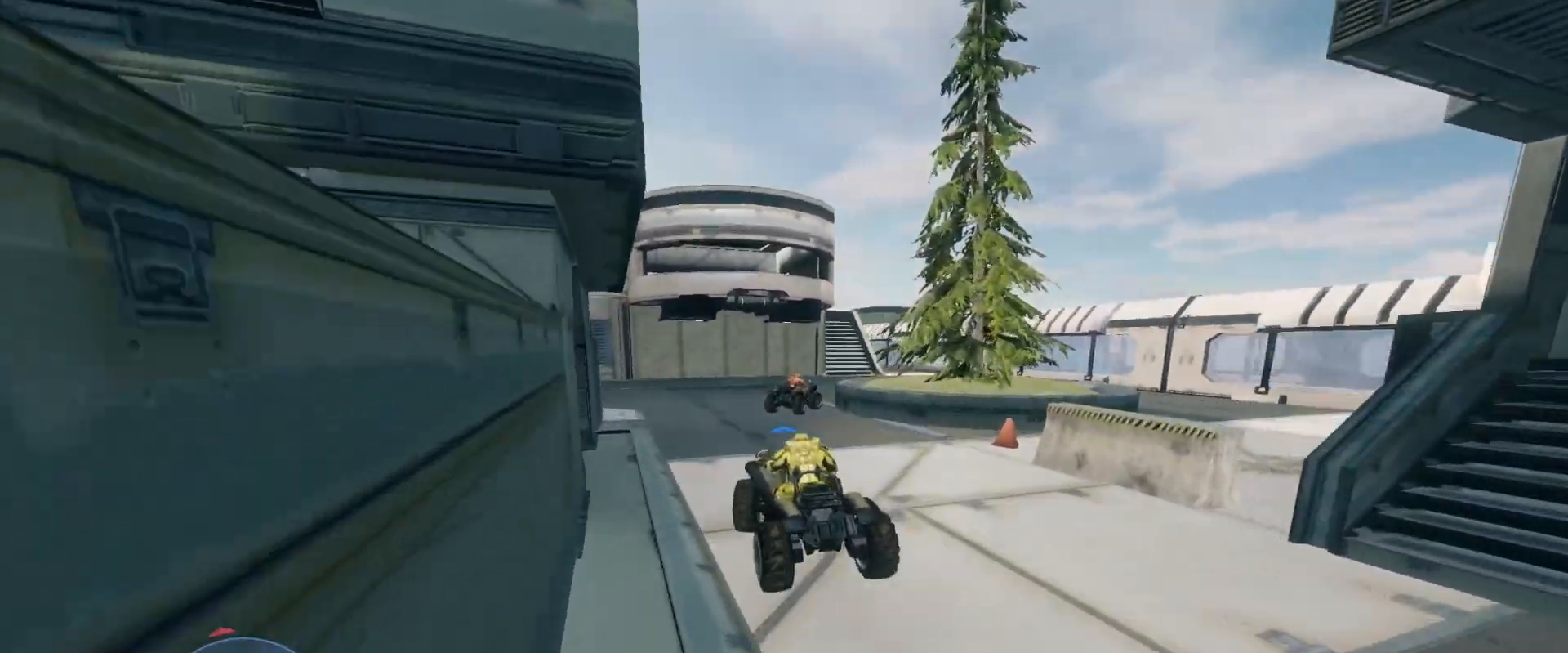
{"keys": ["w"], "mouse": [], "events": []}
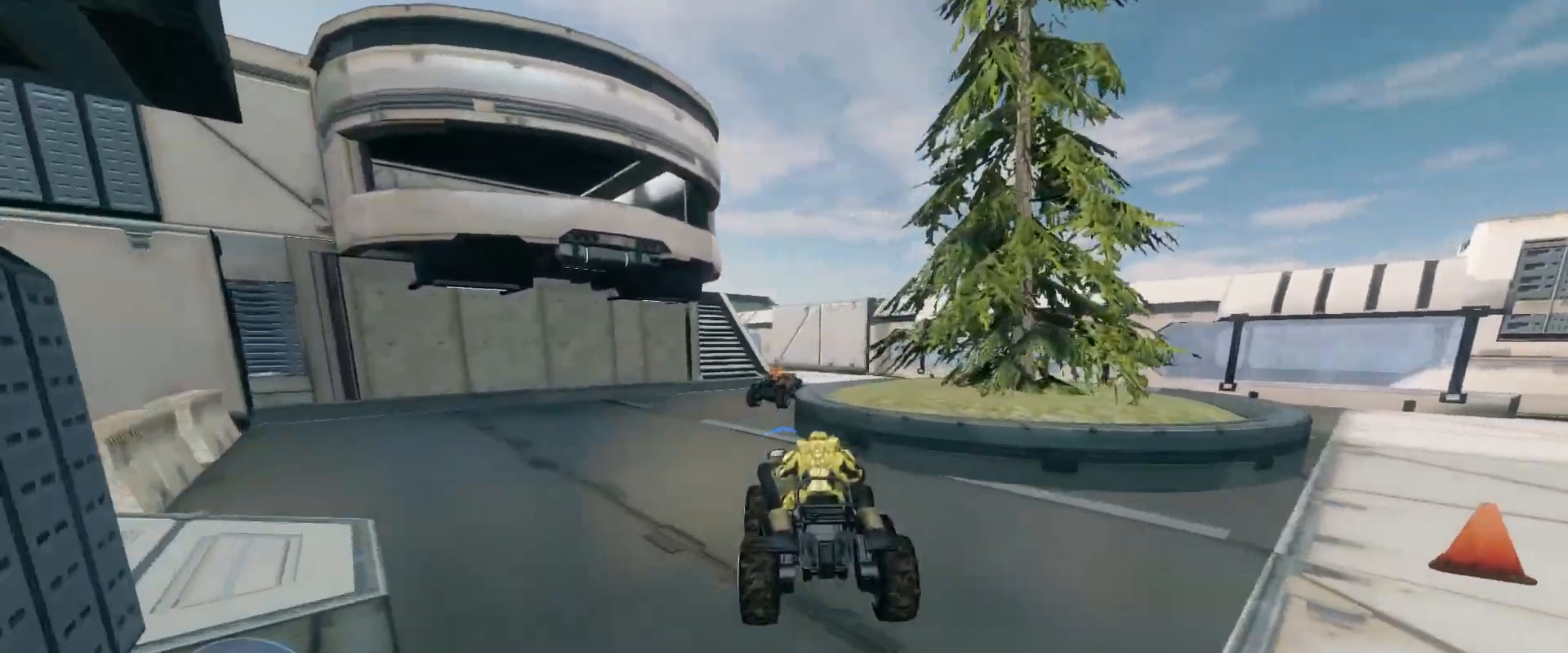
{"keys": ["w"], "mouse": [], "events": []}
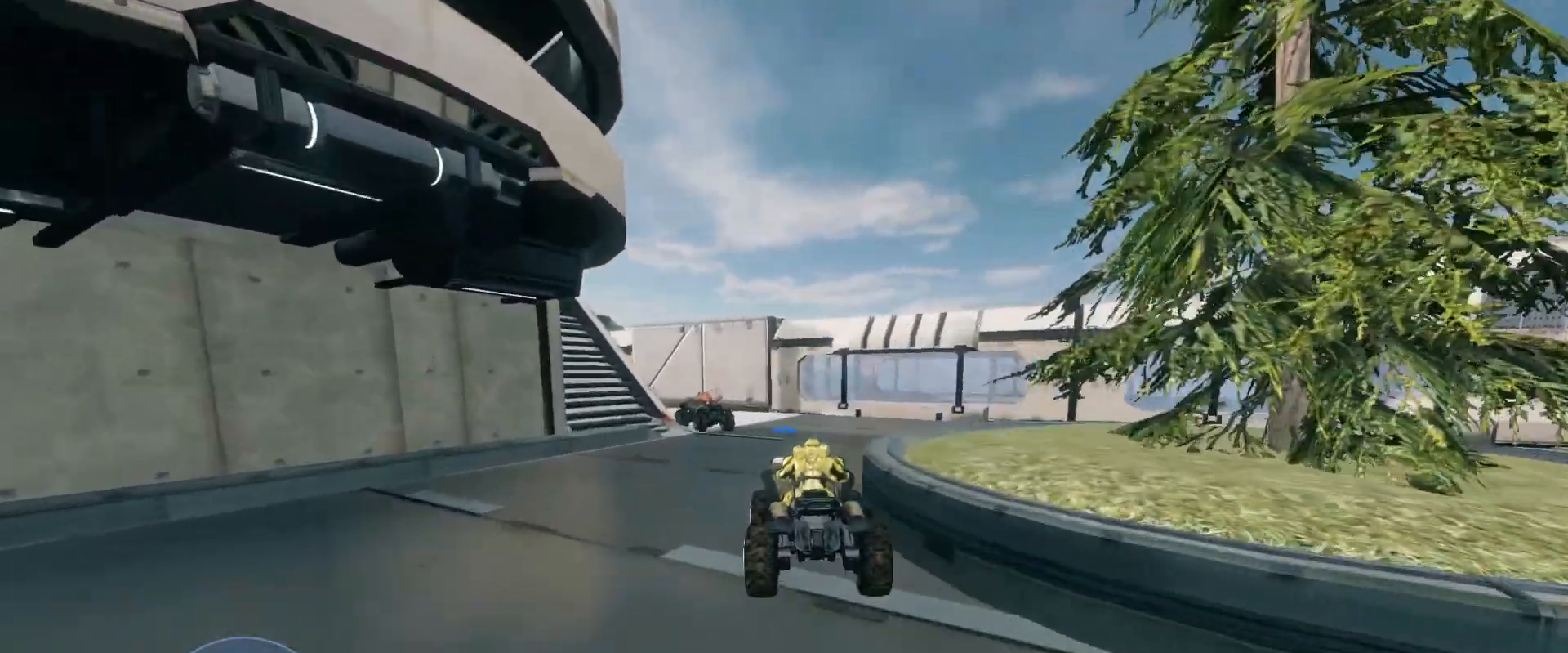
{"keys": ["w"], "mouse": [], "events": []}
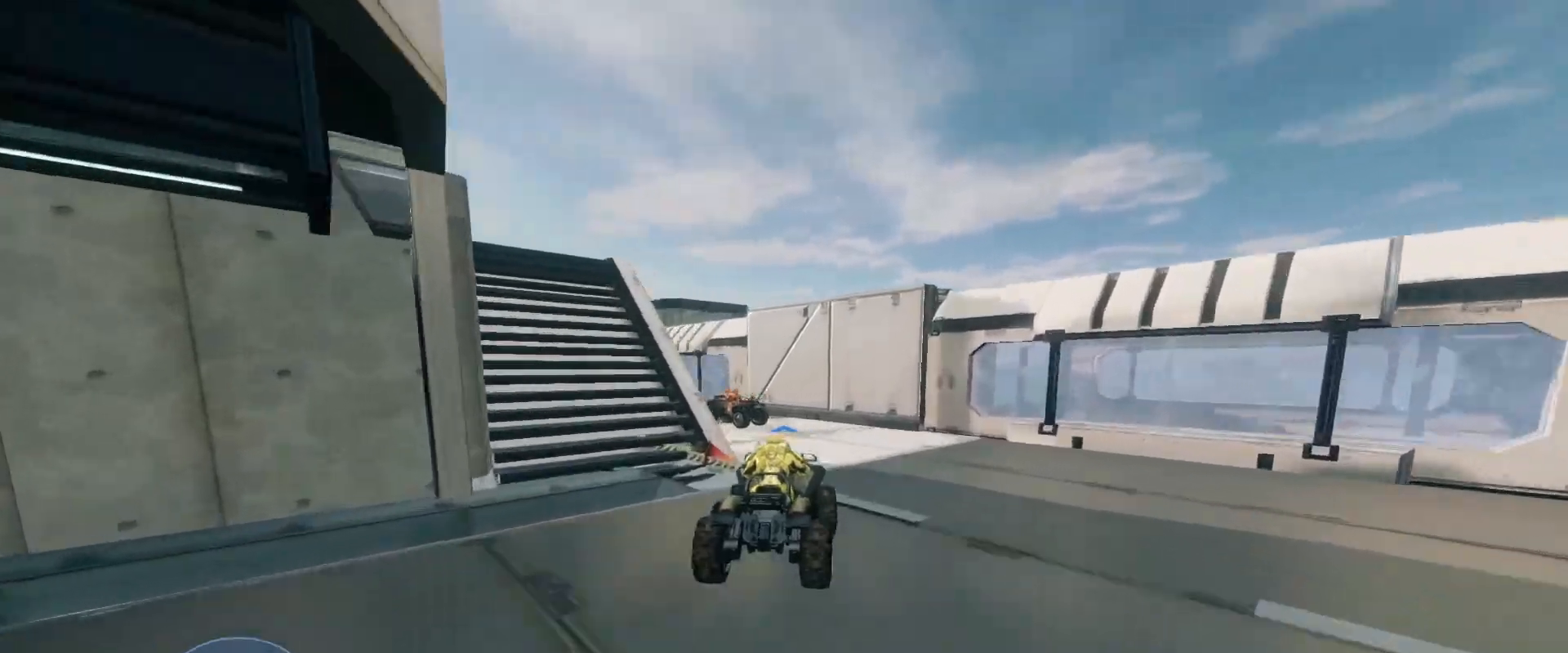
{"keys": ["w"], "mouse": [], "events": []}
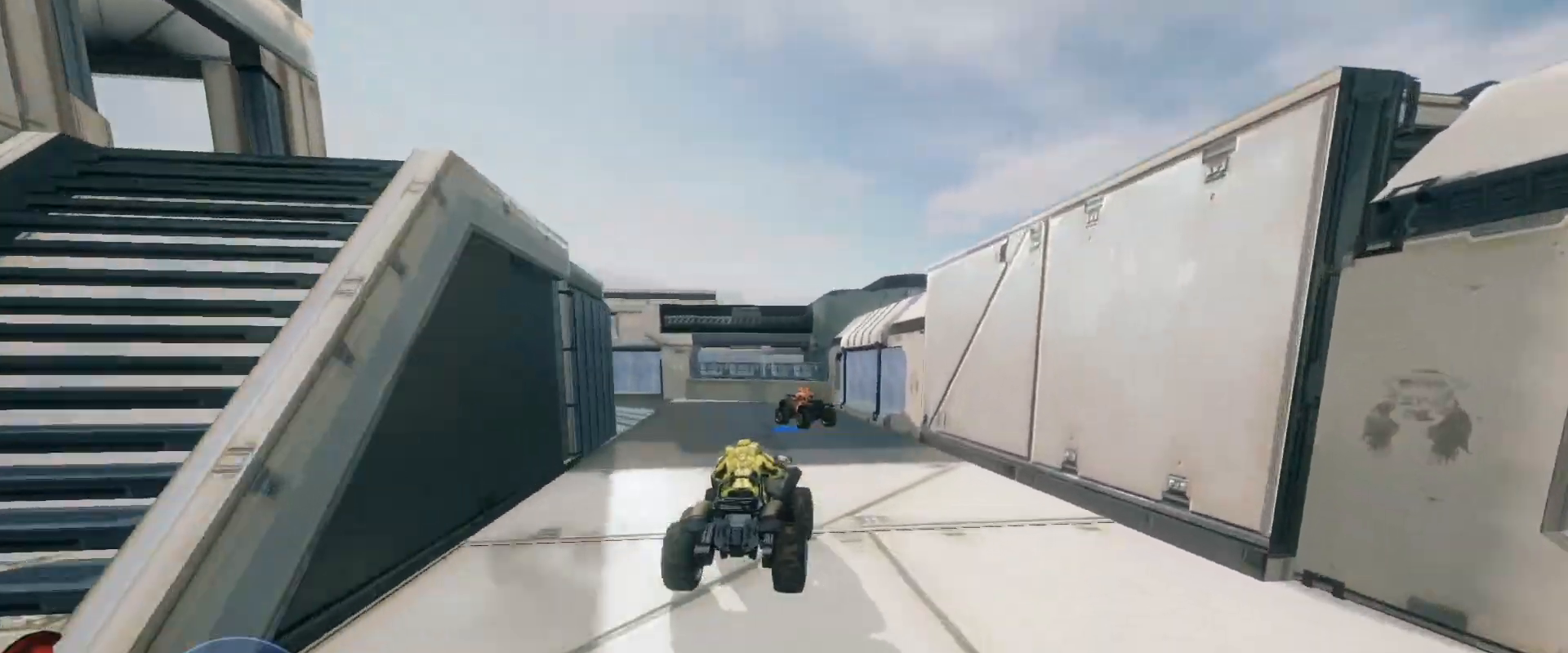
{"keys": ["w"], "mouse": [], "events": []}
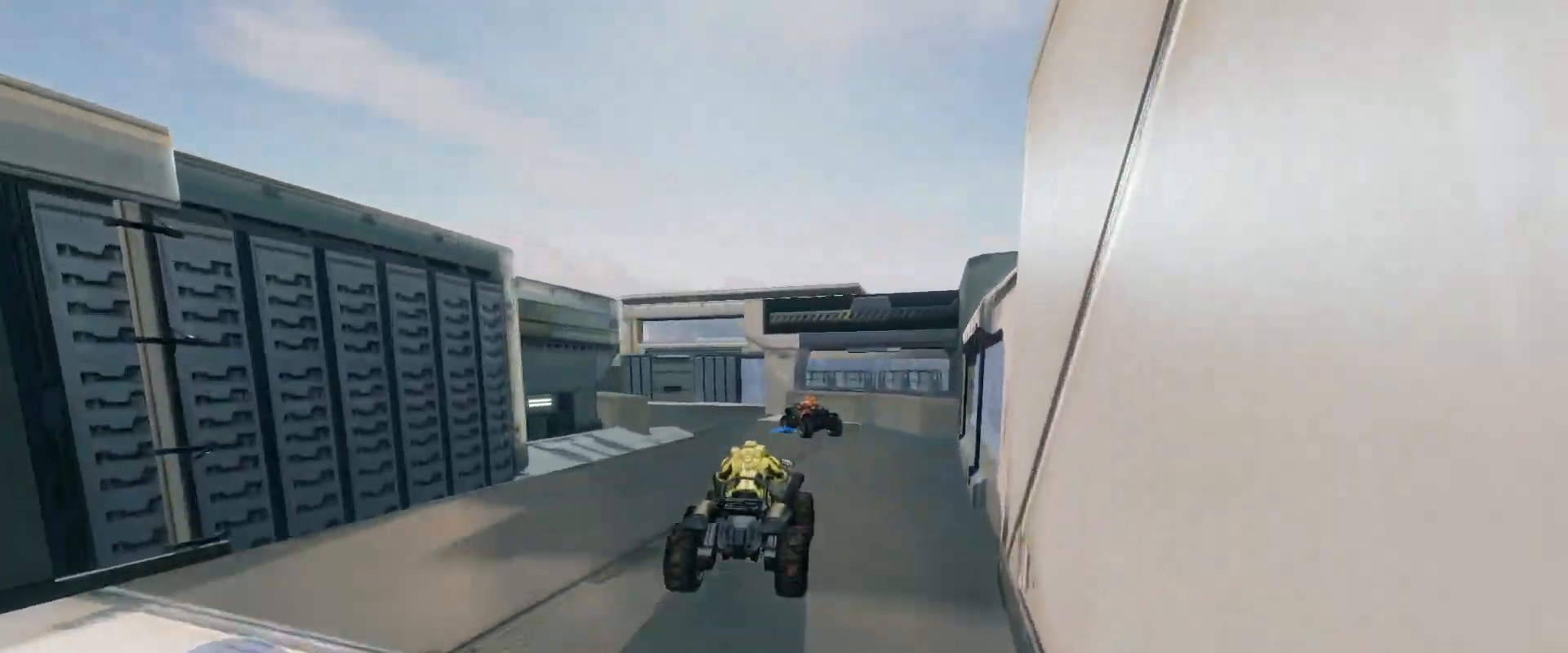
{"keys": ["w"], "mouse": [], "events": []}
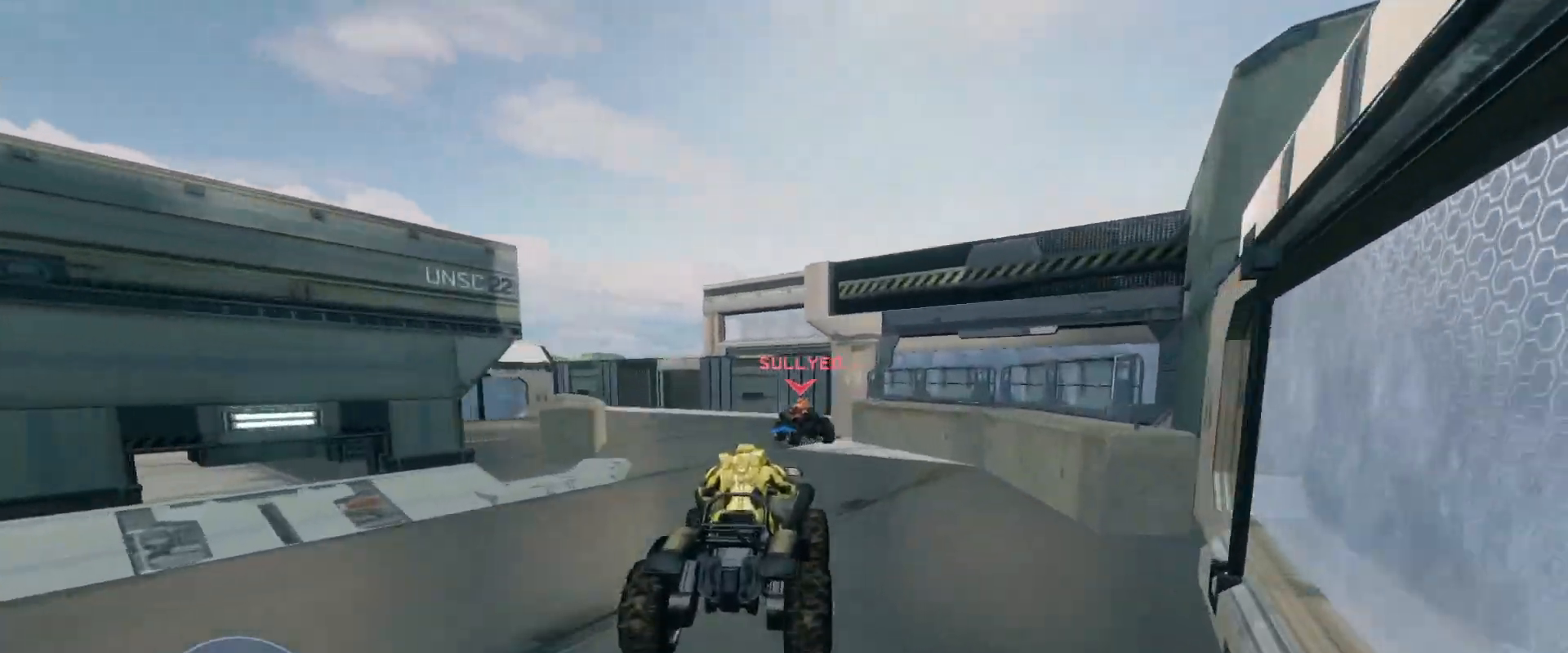
{"keys": ["w"], "mouse": [], "events": []}
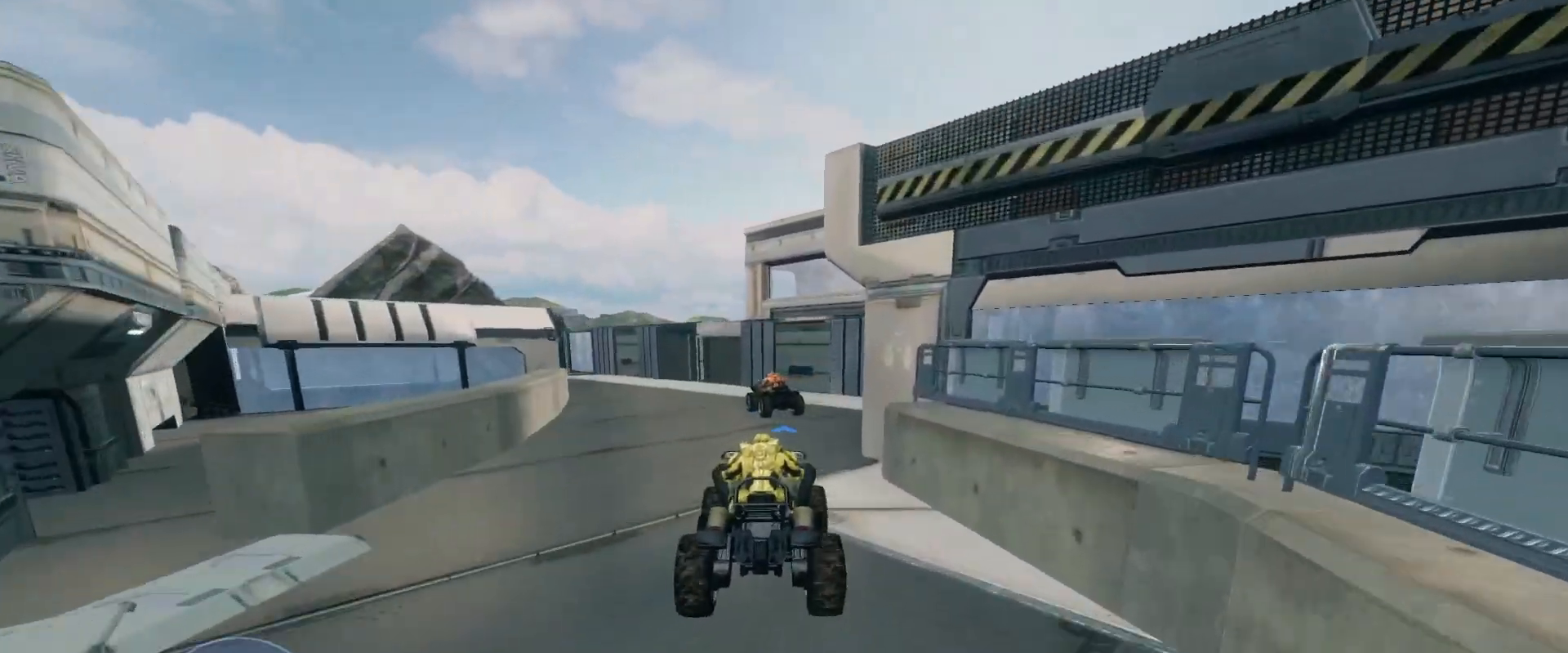
{"keys": ["w"], "mouse": [], "events": []}
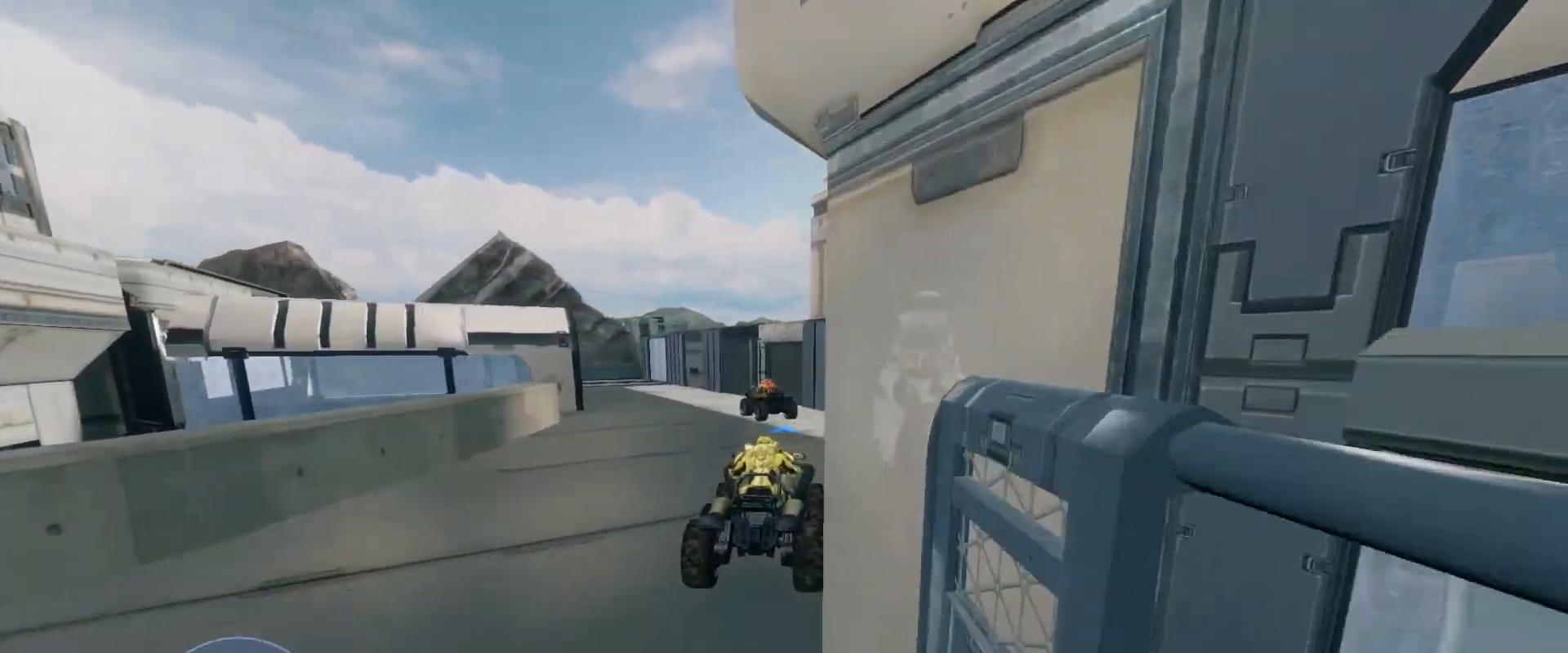
{"keys": ["w"], "mouse": [], "events": []}
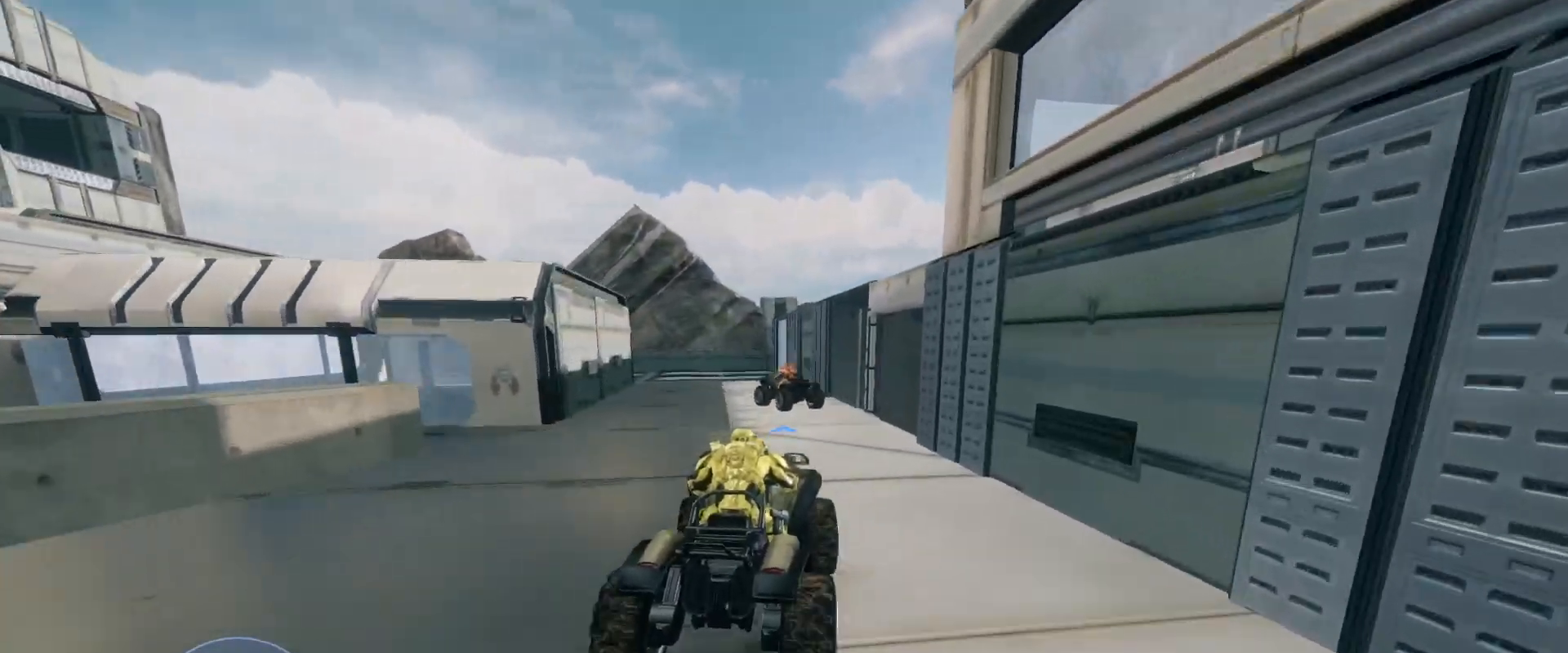
{"keys": ["w"], "mouse": [], "events": []}
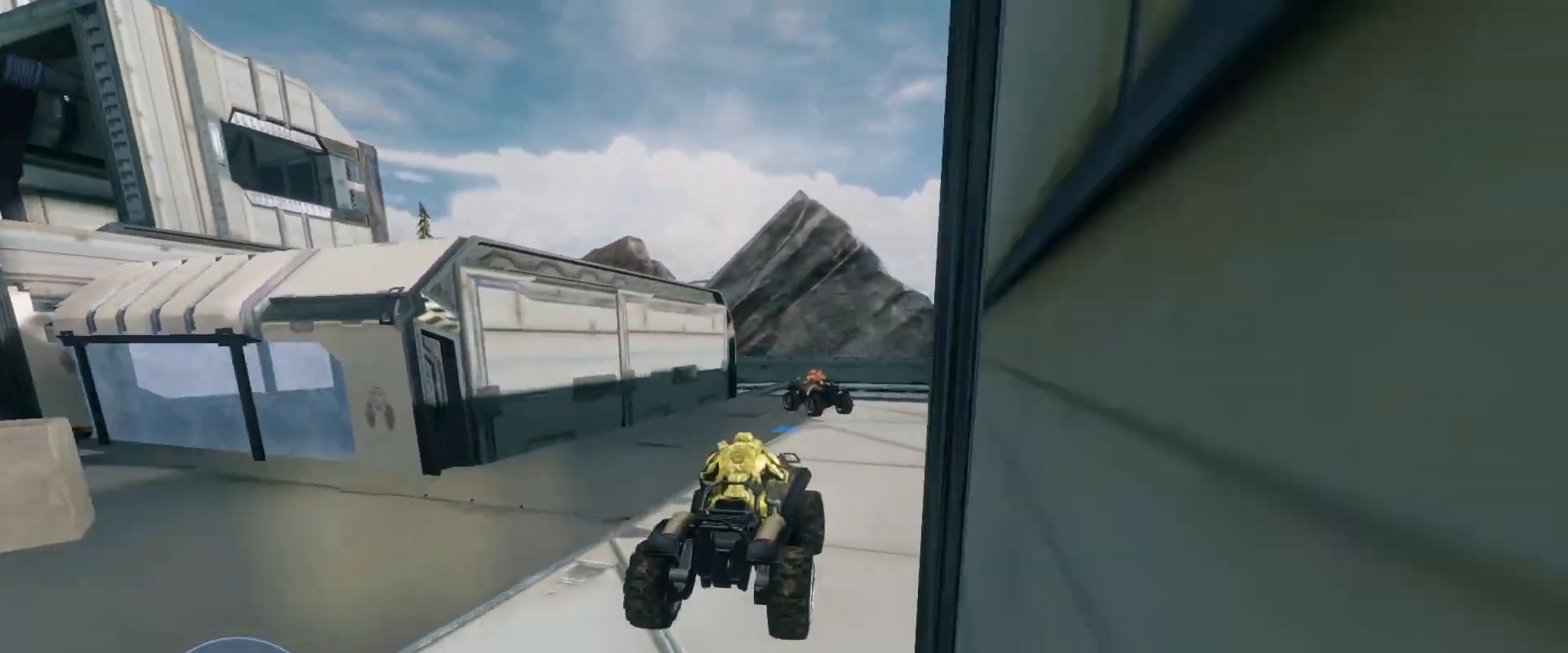
{"keys": ["w"], "mouse": []}
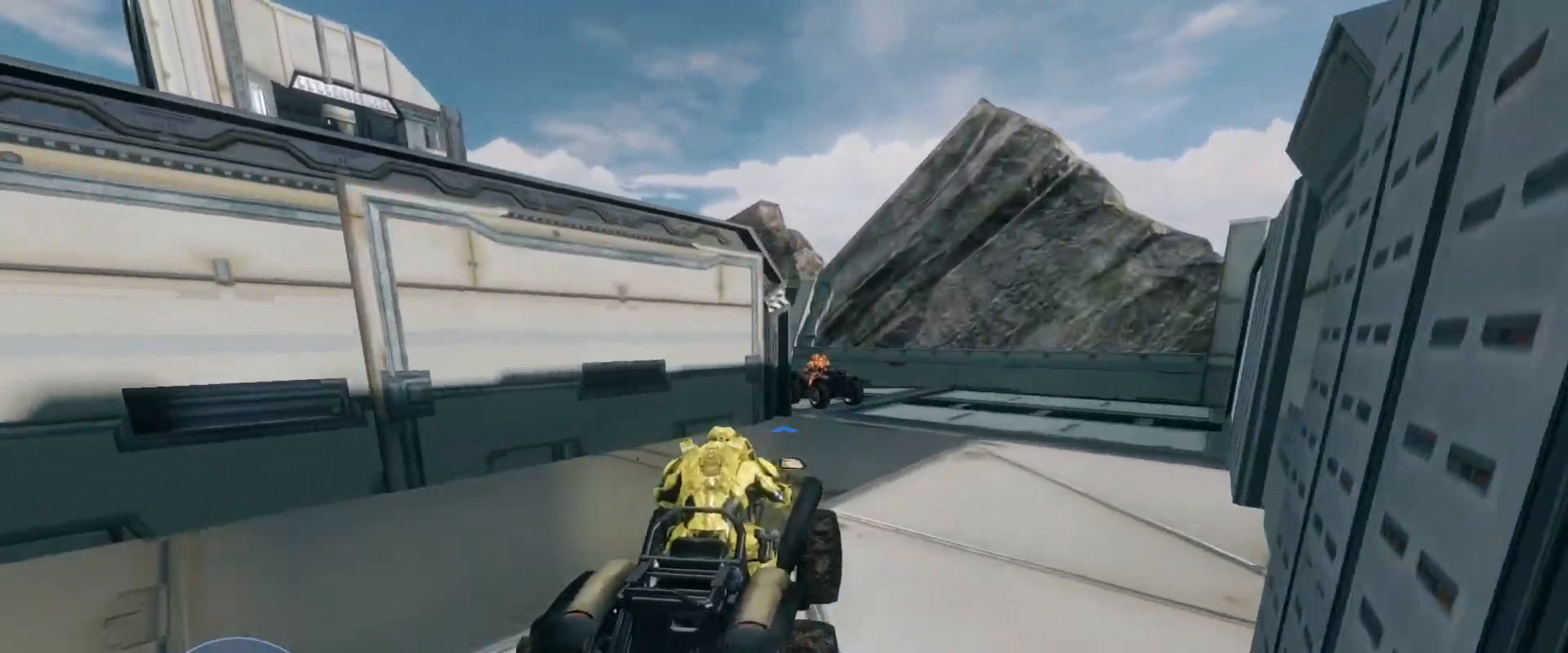
{"keys": ["w"], "mouse": [], "events": []}
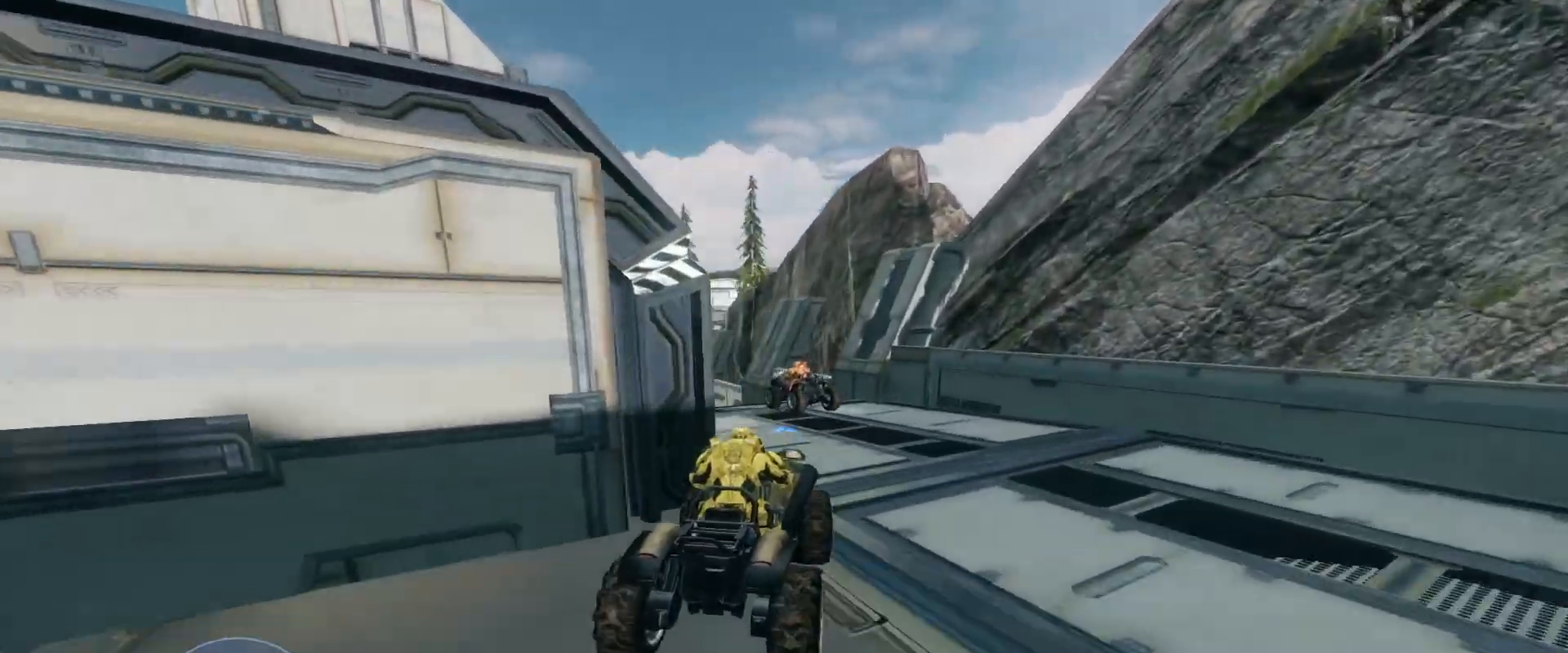
{"keys": ["w"], "mouse": [], "events": []}
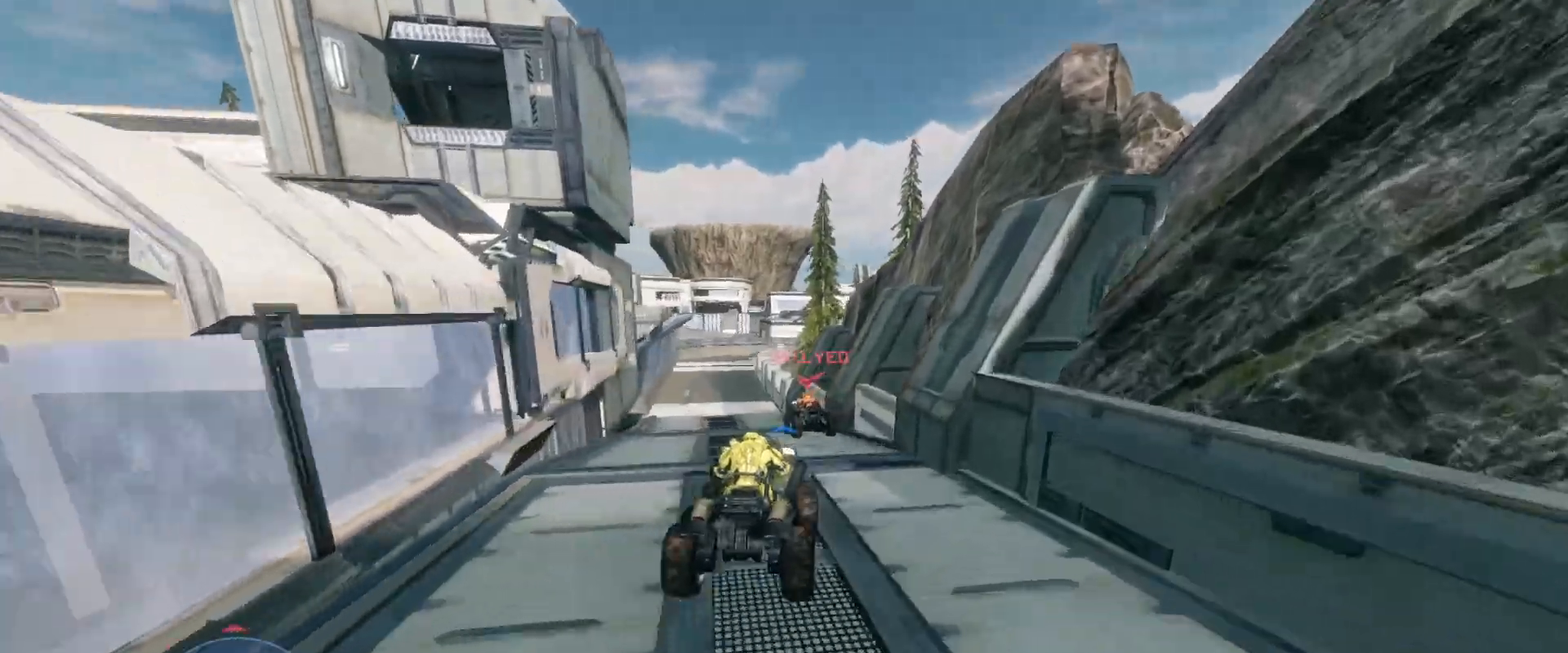
{"keys": ["w"], "mouse": [], "events": []}
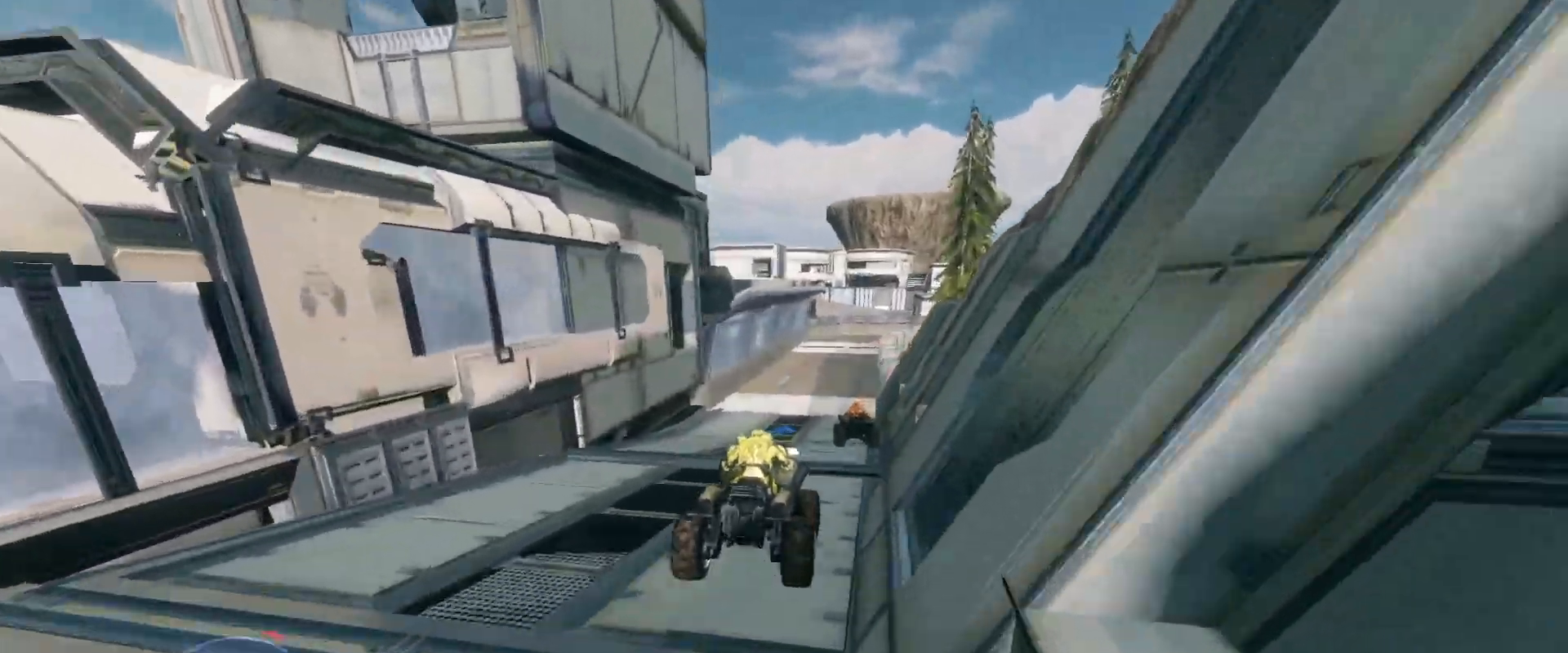
{"keys": ["w"], "mouse": [], "events": []}
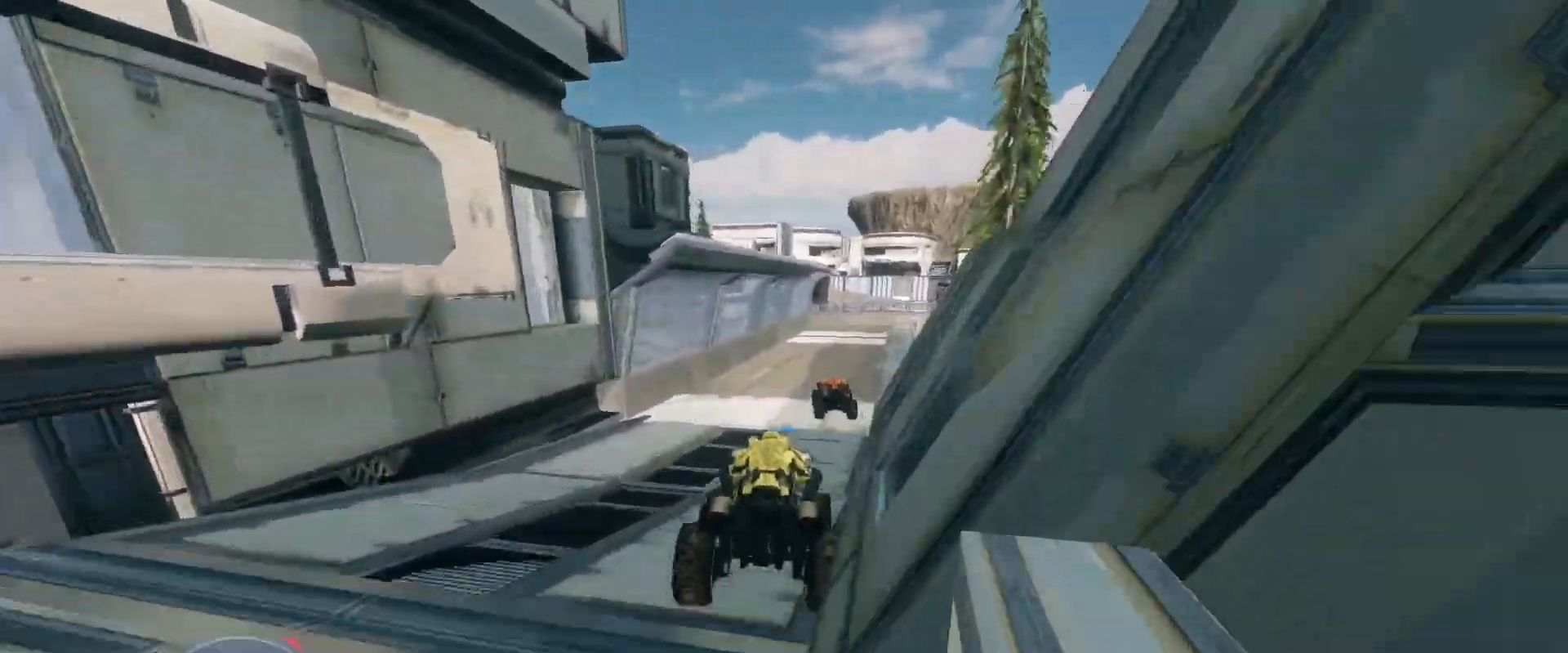
{"keys": ["w"], "mouse": [], "events": []}
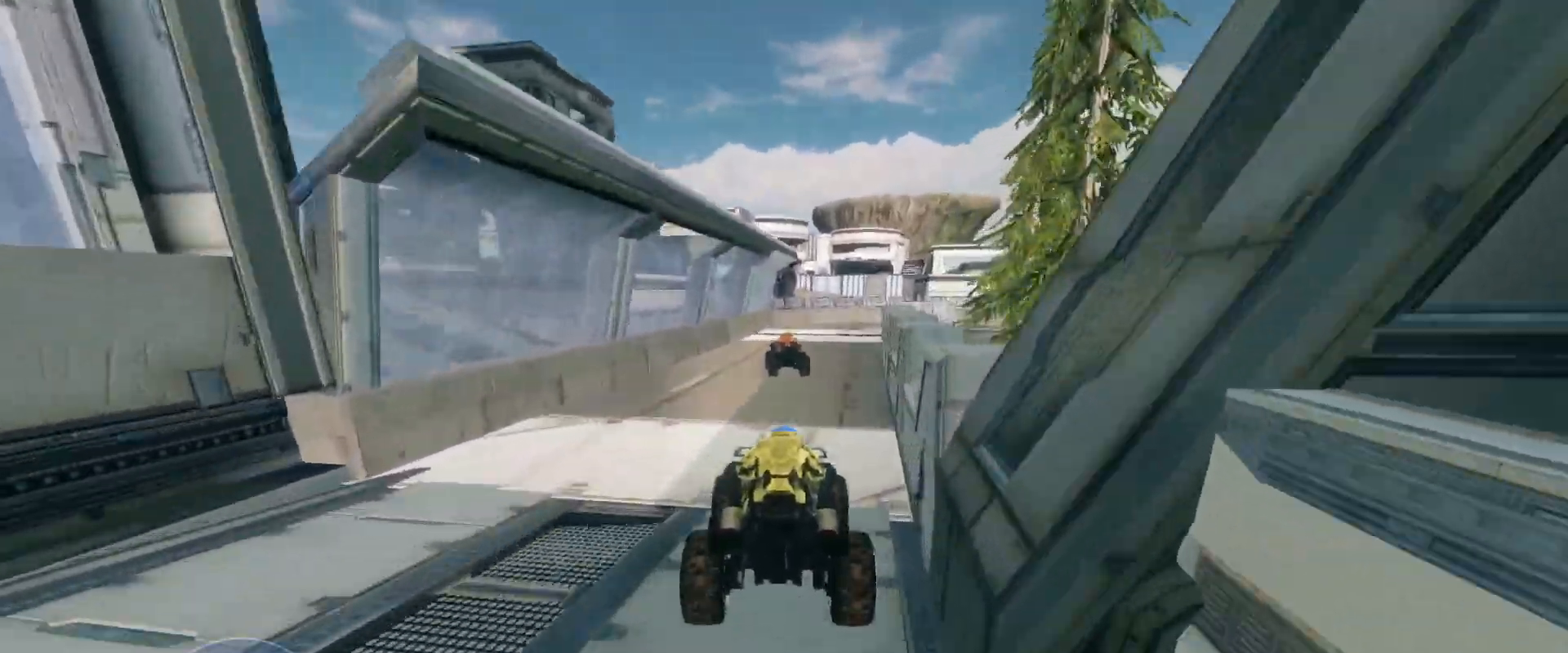
{"keys": ["w"], "mouse": [], "events": []}
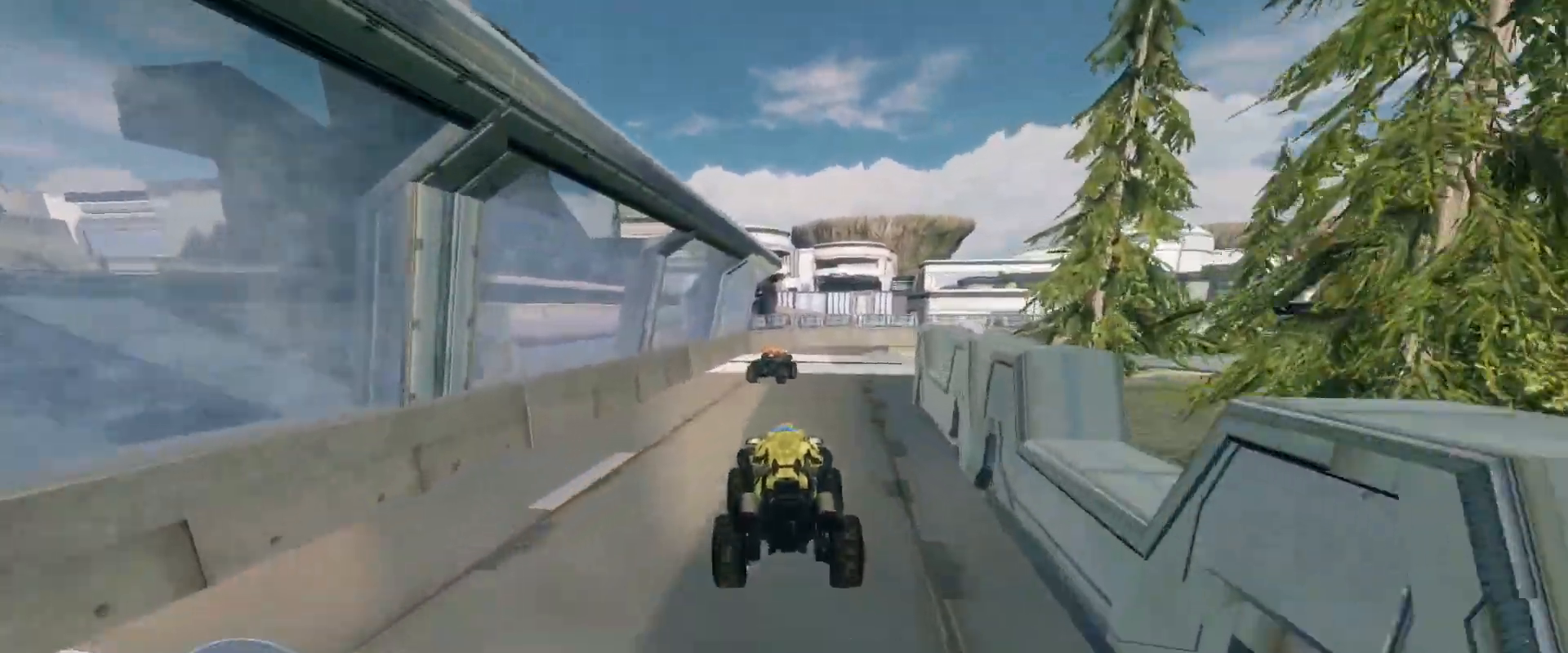
{"keys": ["w"], "mouse": [], "events": []}
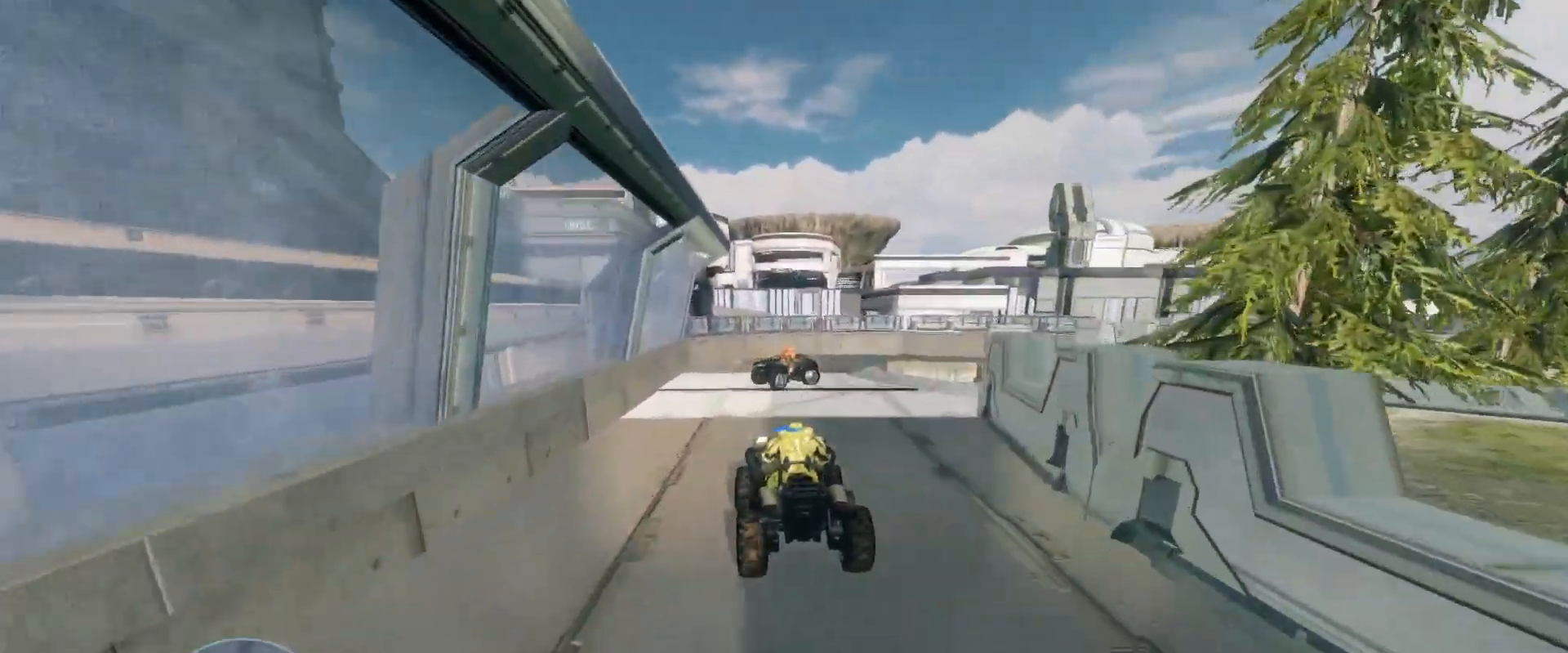
{"keys": ["w"], "mouse": [], "events": [[167, "w", "up"], [417, "w", "down"]]}